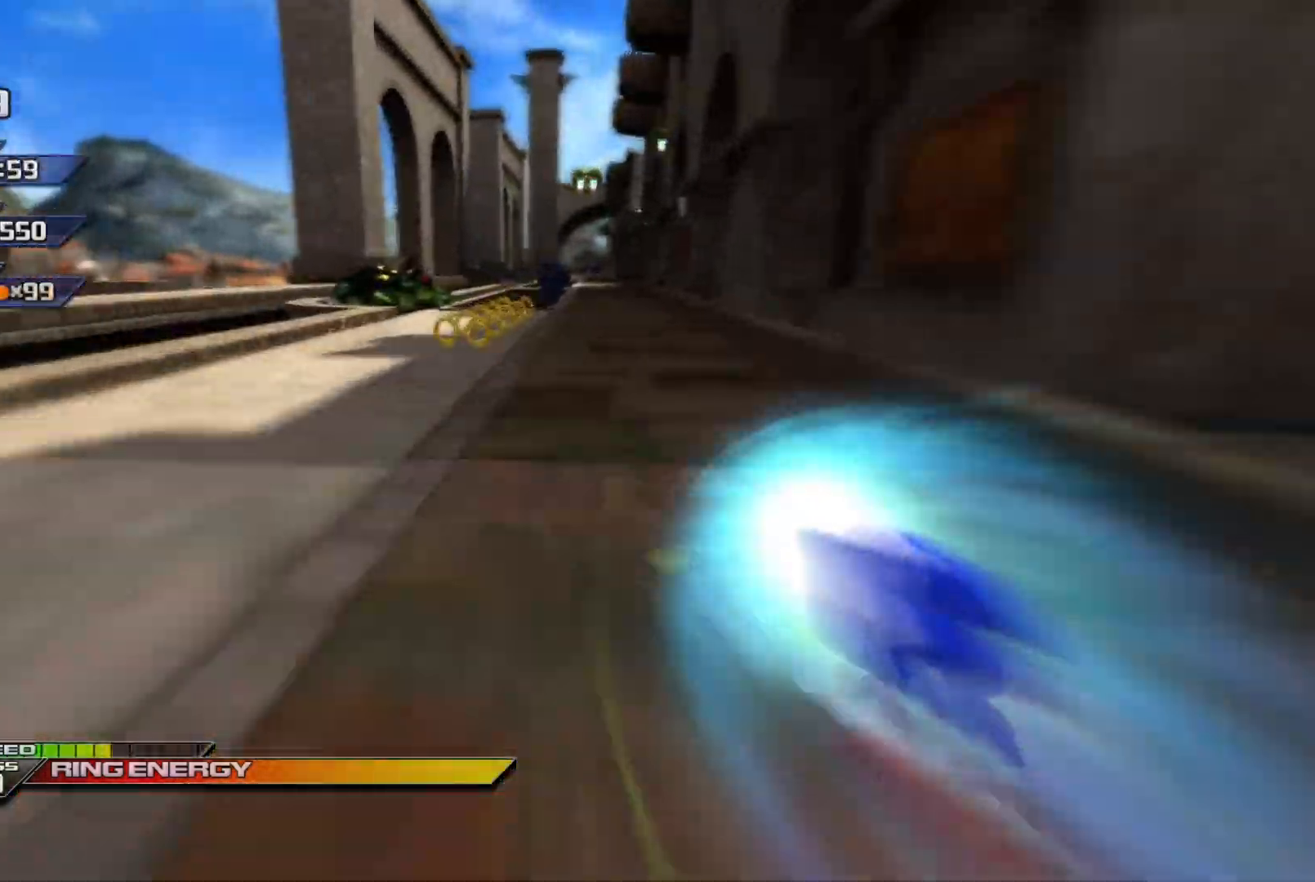
Gameplay with a controller (Xbox layout); each line is a JSON object with the inputs held at the frame after it. "events" lists button and stick changes between this image and that frame as [ms after this image, input, new state], when the widget could be followed in between. Not read: right_stick.
{"buttons": ["X"], "left_stick": "up", "events": [[150, "left_stick", "up-left"], [283, "L1", "down"], [333, "left_stick", "up"], [417, "L1", "up"]]}
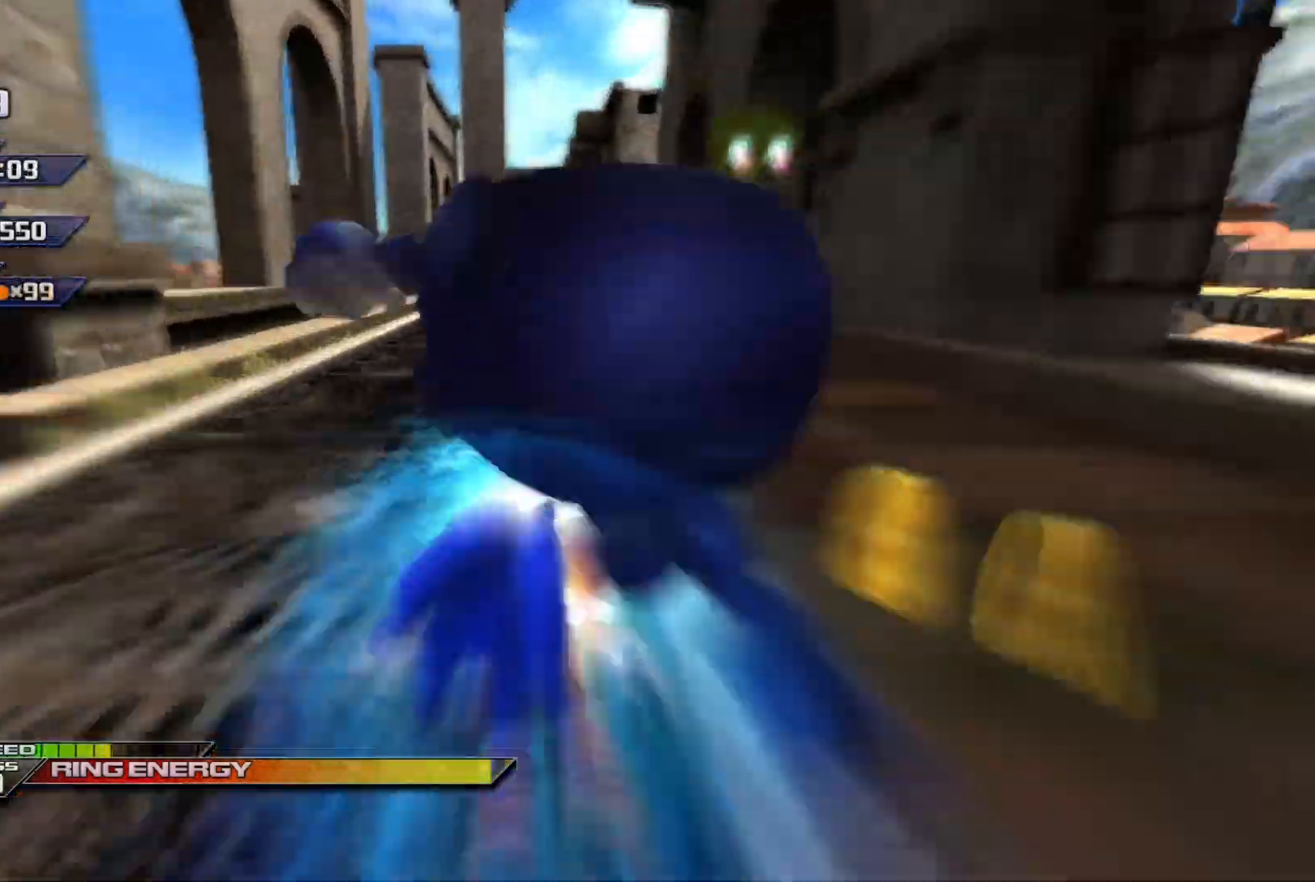
{"buttons": ["X"], "left_stick": "up", "events": []}
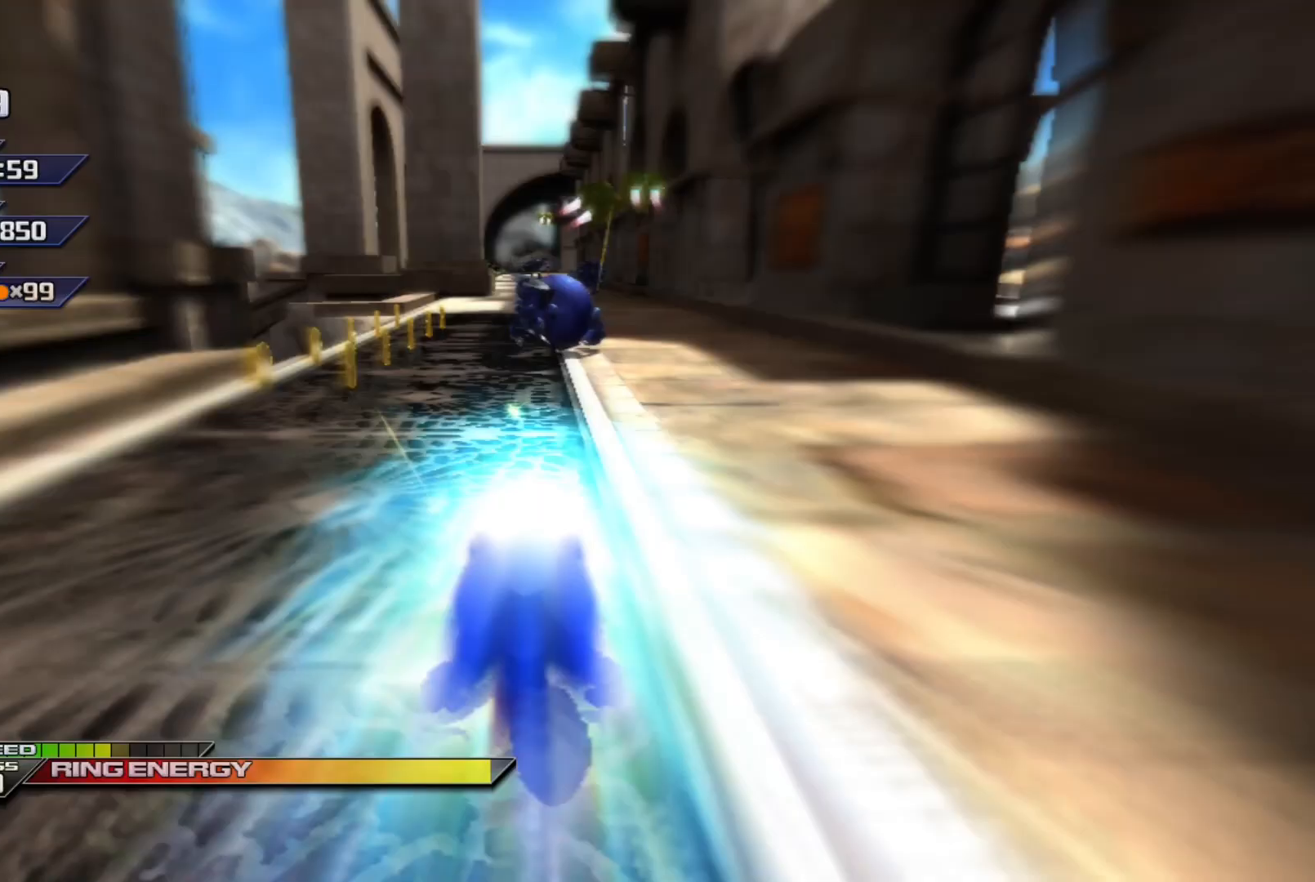
{"buttons": ["X", "R1"], "left_stick": "up", "events": [[350, "R1", "down"]]}
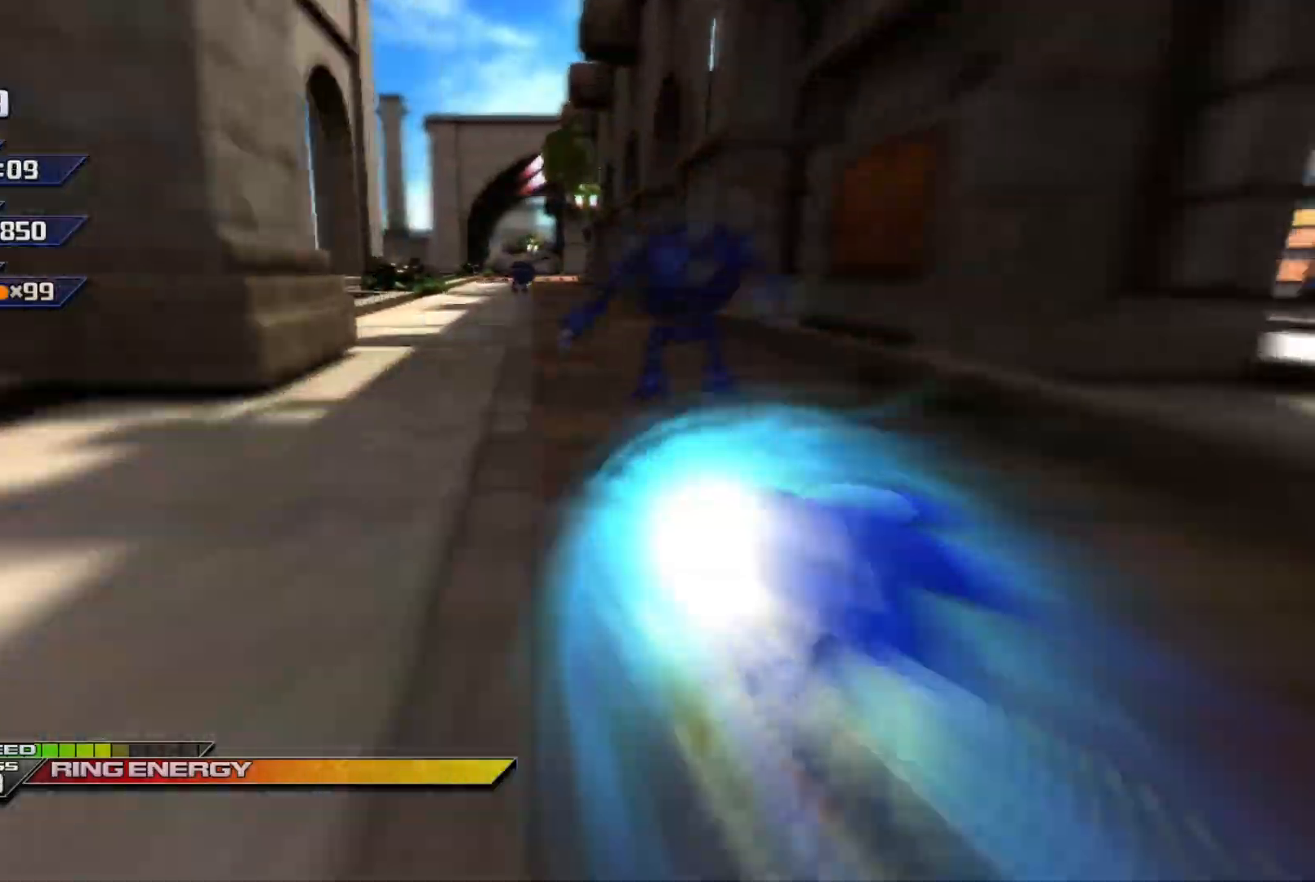
{"buttons": ["X", "L1"], "left_stick": "up", "events": [[267, "R1", "up"], [383, "L1", "down"]]}
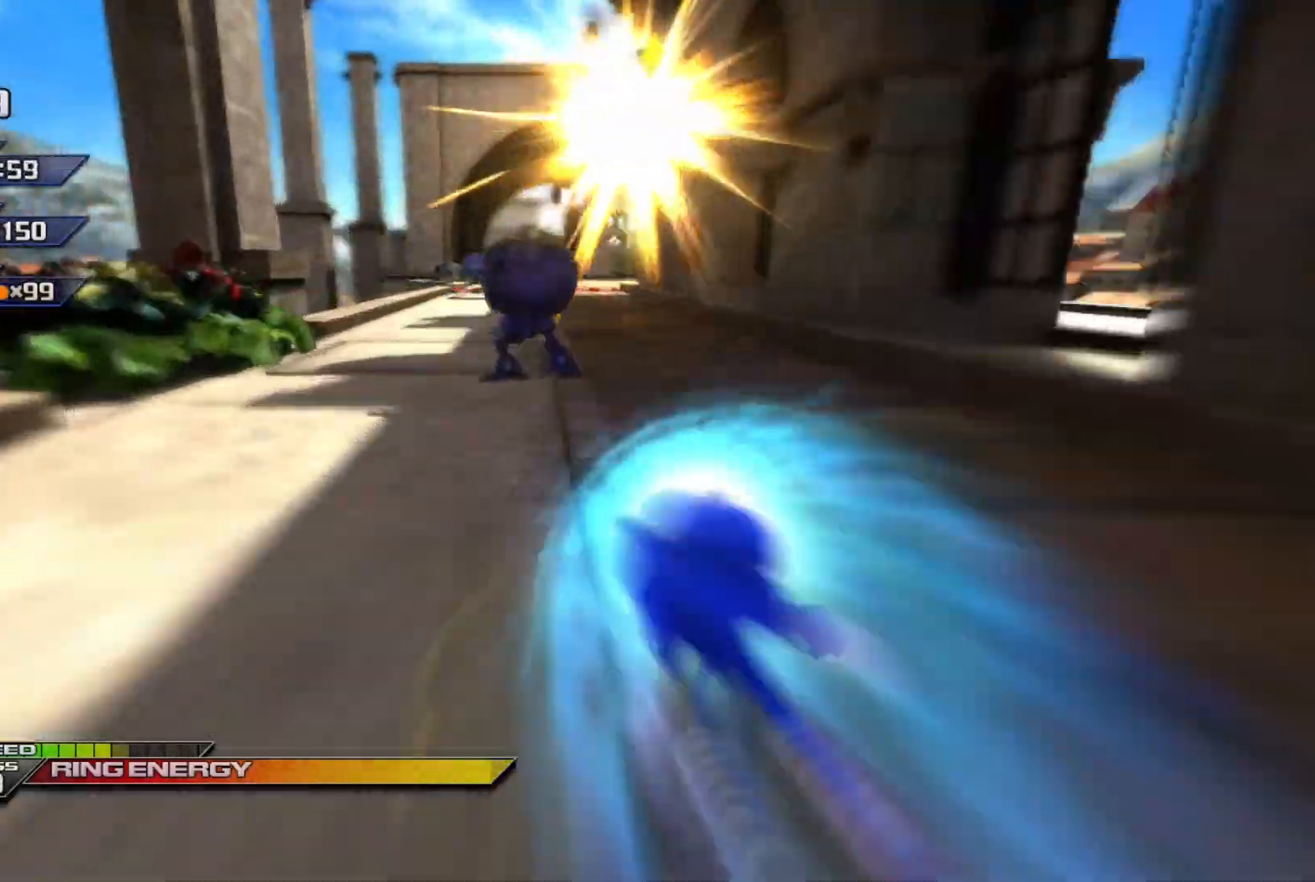
{"buttons": ["X"], "left_stick": "up", "events": [[67, "L1", "up"]]}
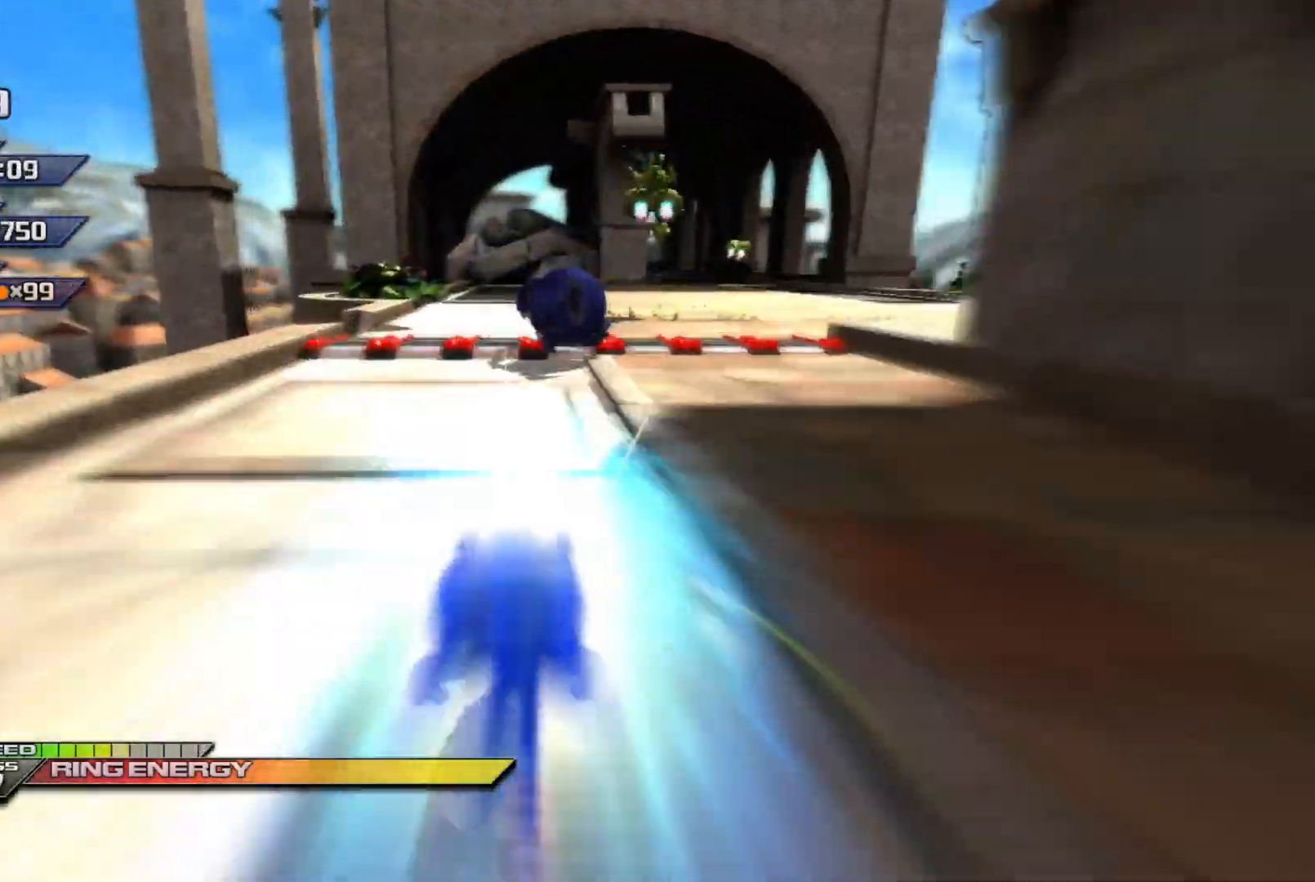
{"buttons": ["X"], "left_stick": "up", "events": []}
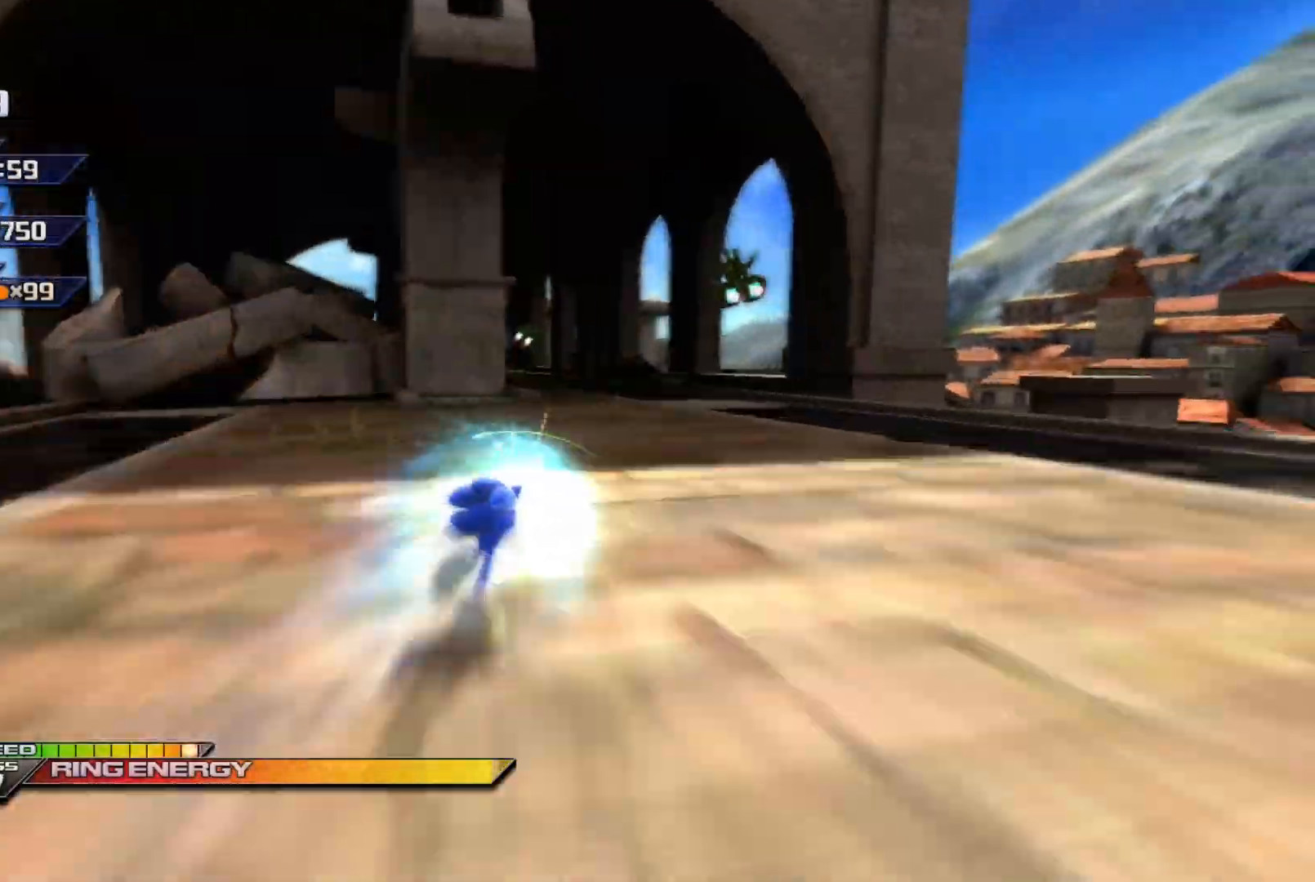
{"buttons": ["X"], "left_stick": "up", "events": []}
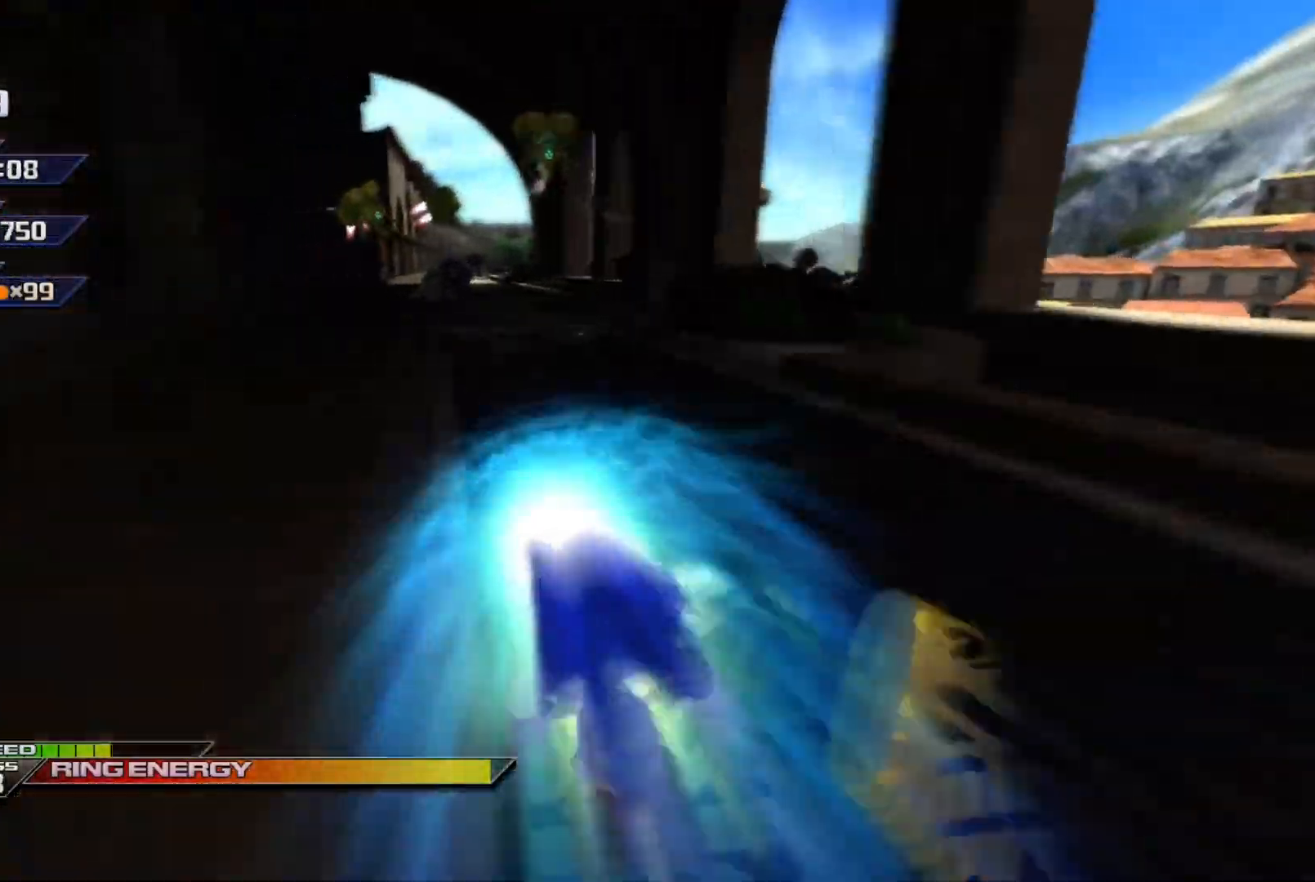
{"buttons": ["X"], "left_stick": "up", "events": []}
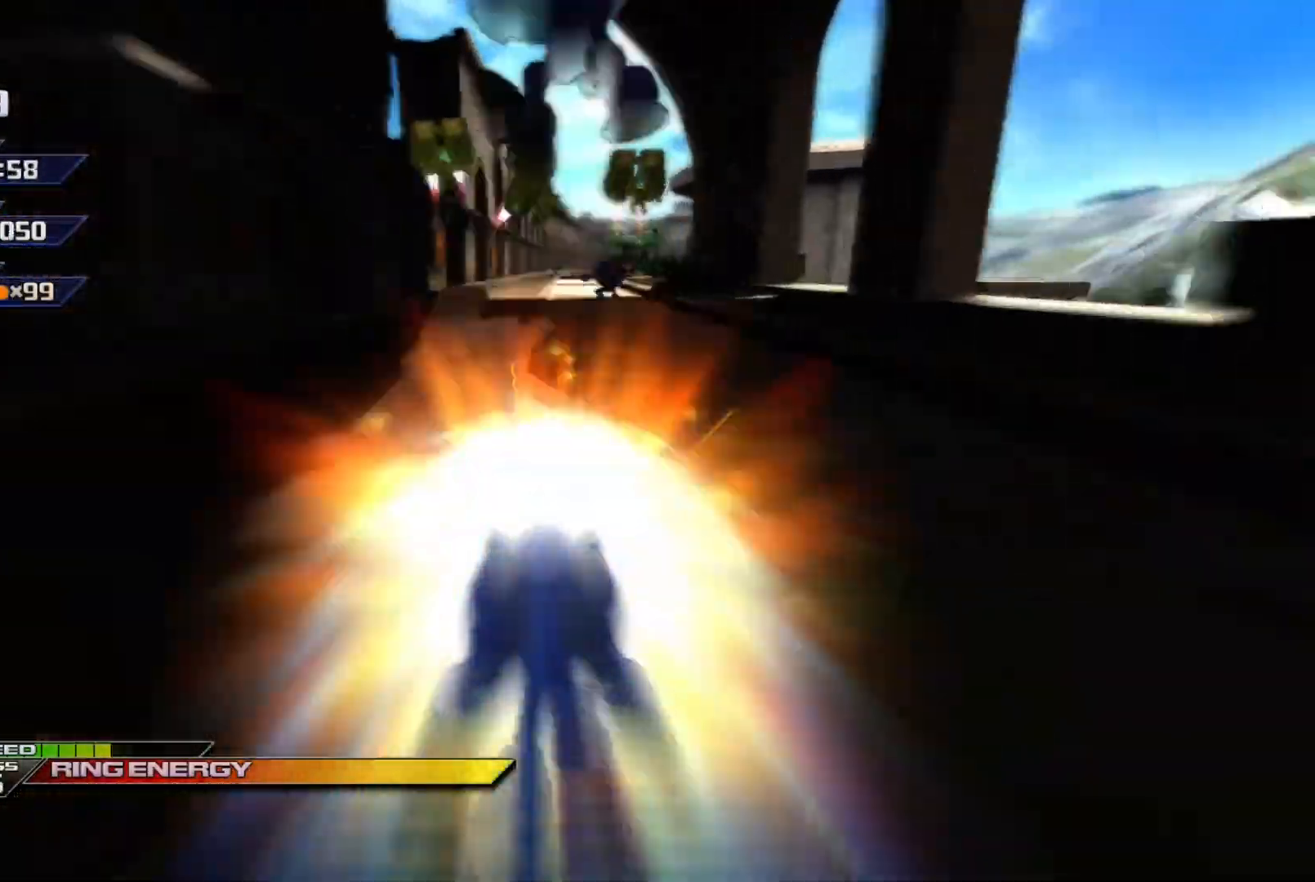
{"buttons": ["X"], "left_stick": "up-right", "events": [[217, "left_stick", "up-right"]]}
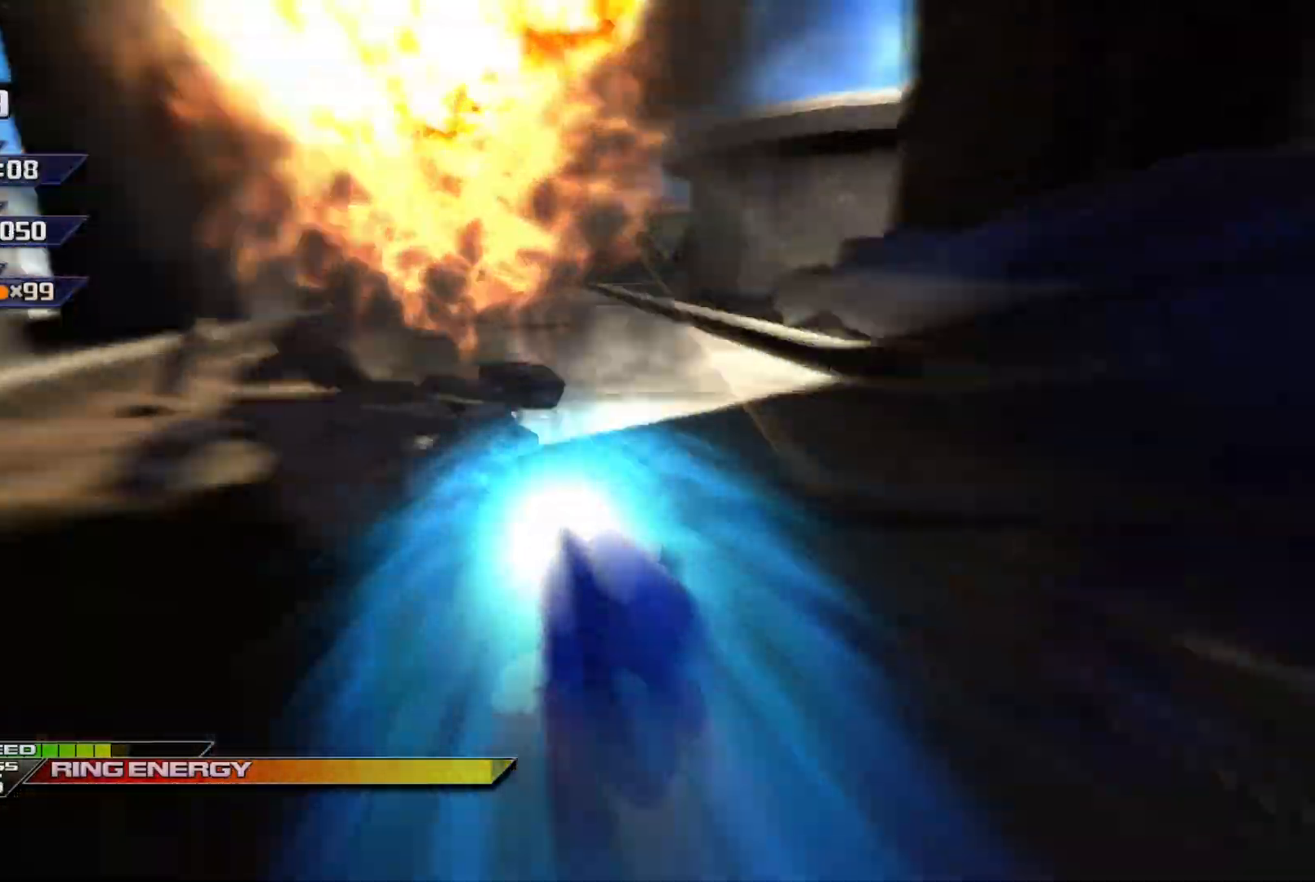
{"buttons": ["X"], "left_stick": "up", "events": [[17, "left_stick", "up"]]}
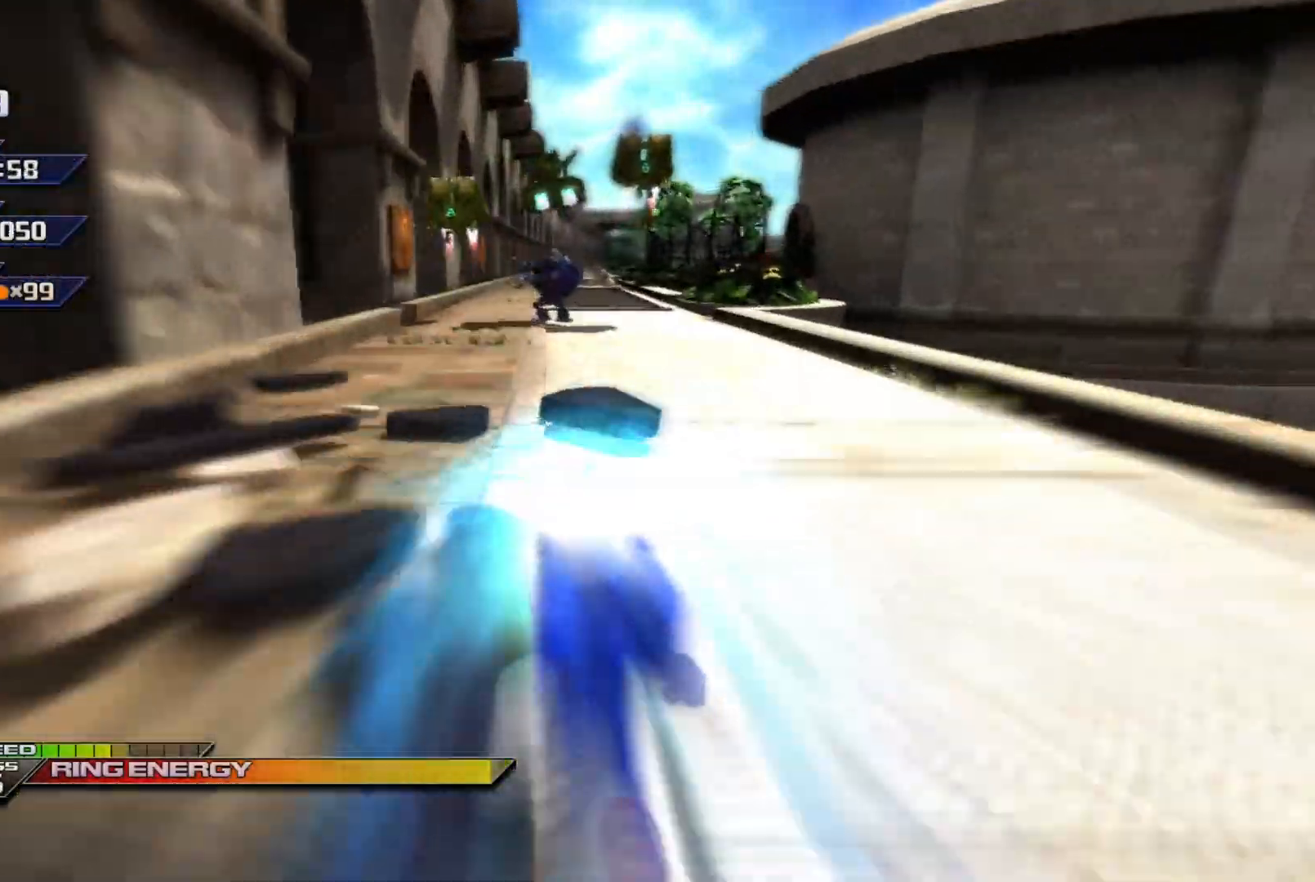
{"buttons": ["X"], "left_stick": "up", "events": []}
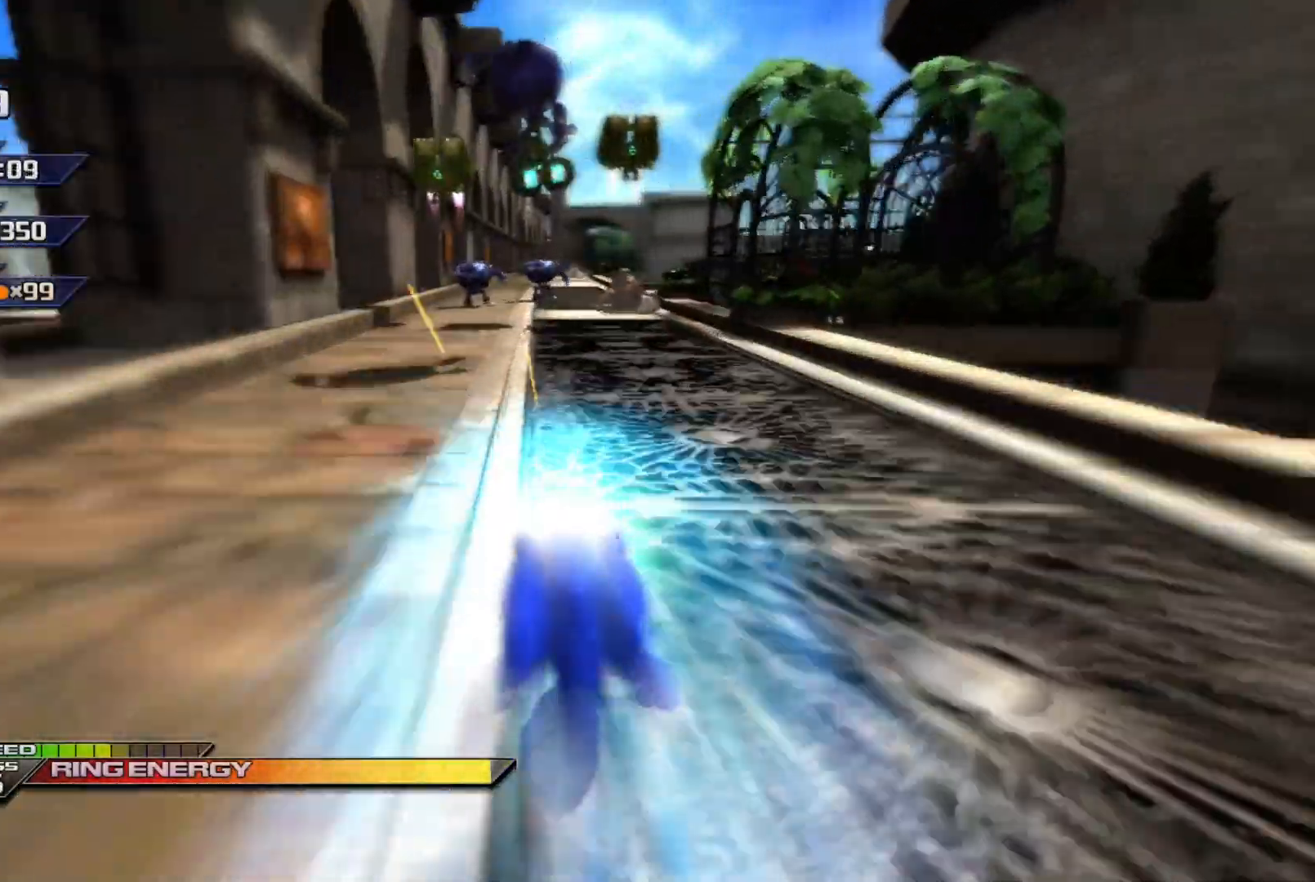
{"buttons": ["X"], "left_stick": "up-right", "events": [[483, "left_stick", "up-right"]]}
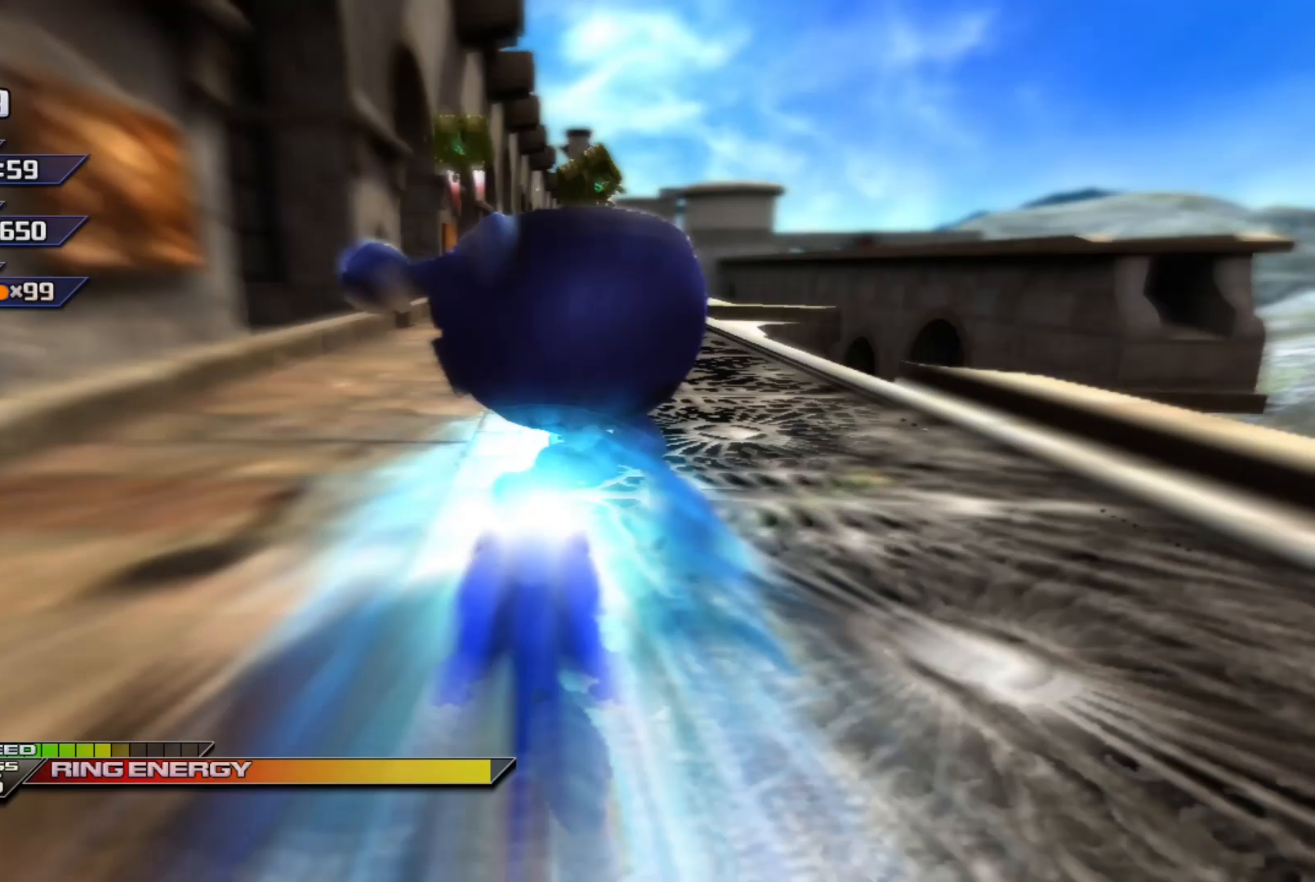
{"buttons": ["X"], "left_stick": "up", "events": [[233, "left_stick", "up"]]}
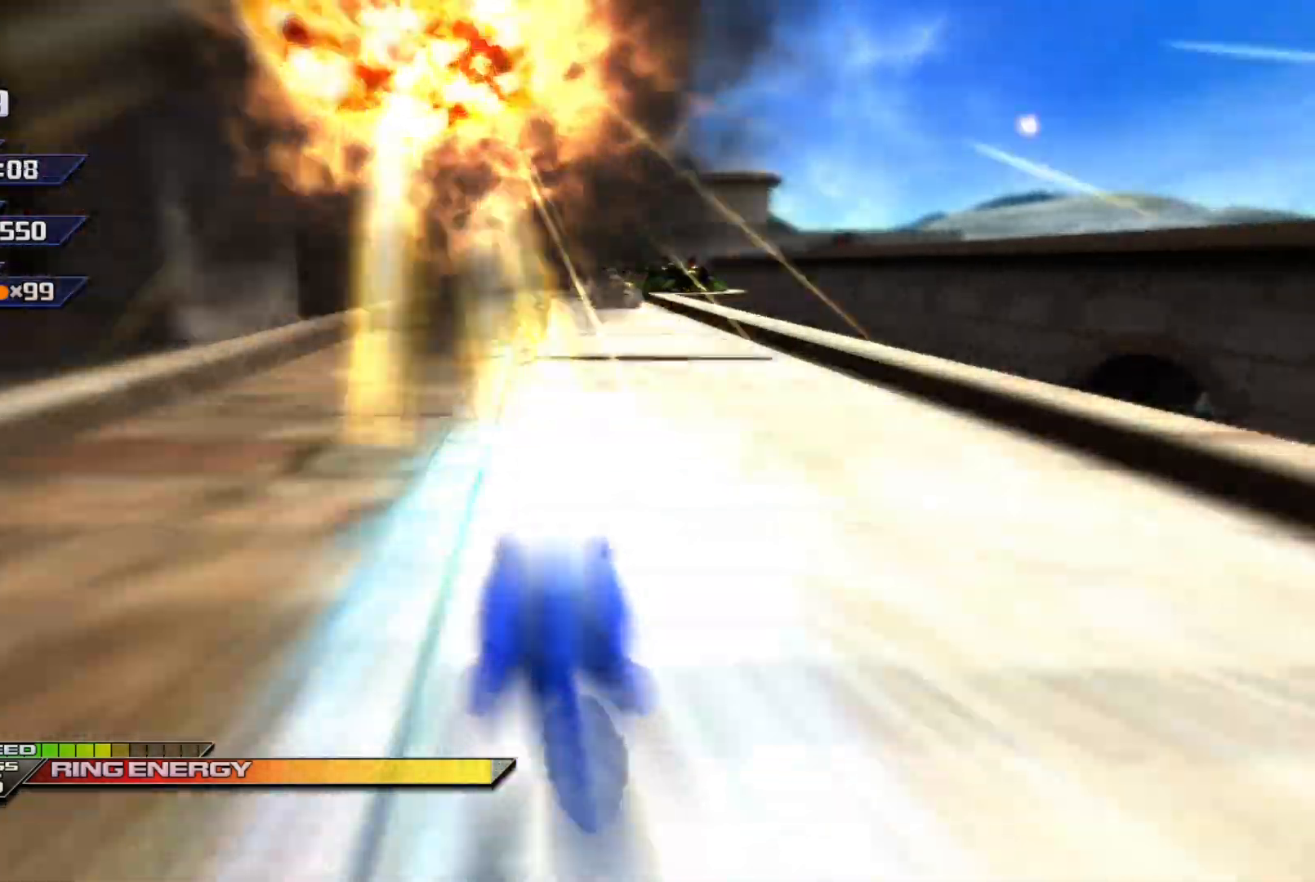
{"buttons": ["X", "R1"], "left_stick": "up", "events": [[383, "R1", "down"]]}
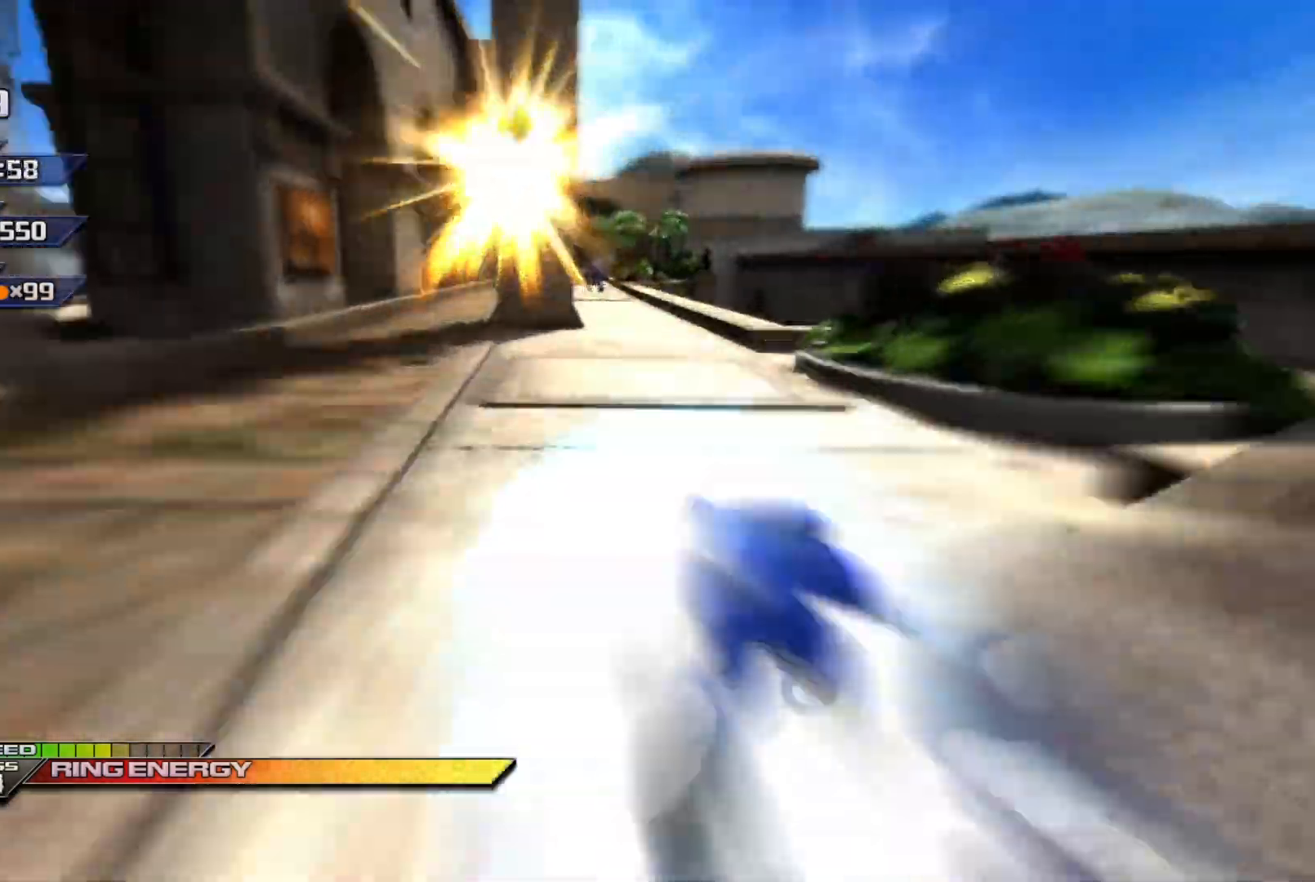
{"buttons": ["X"], "left_stick": "up", "events": [[33, "R1", "up"]]}
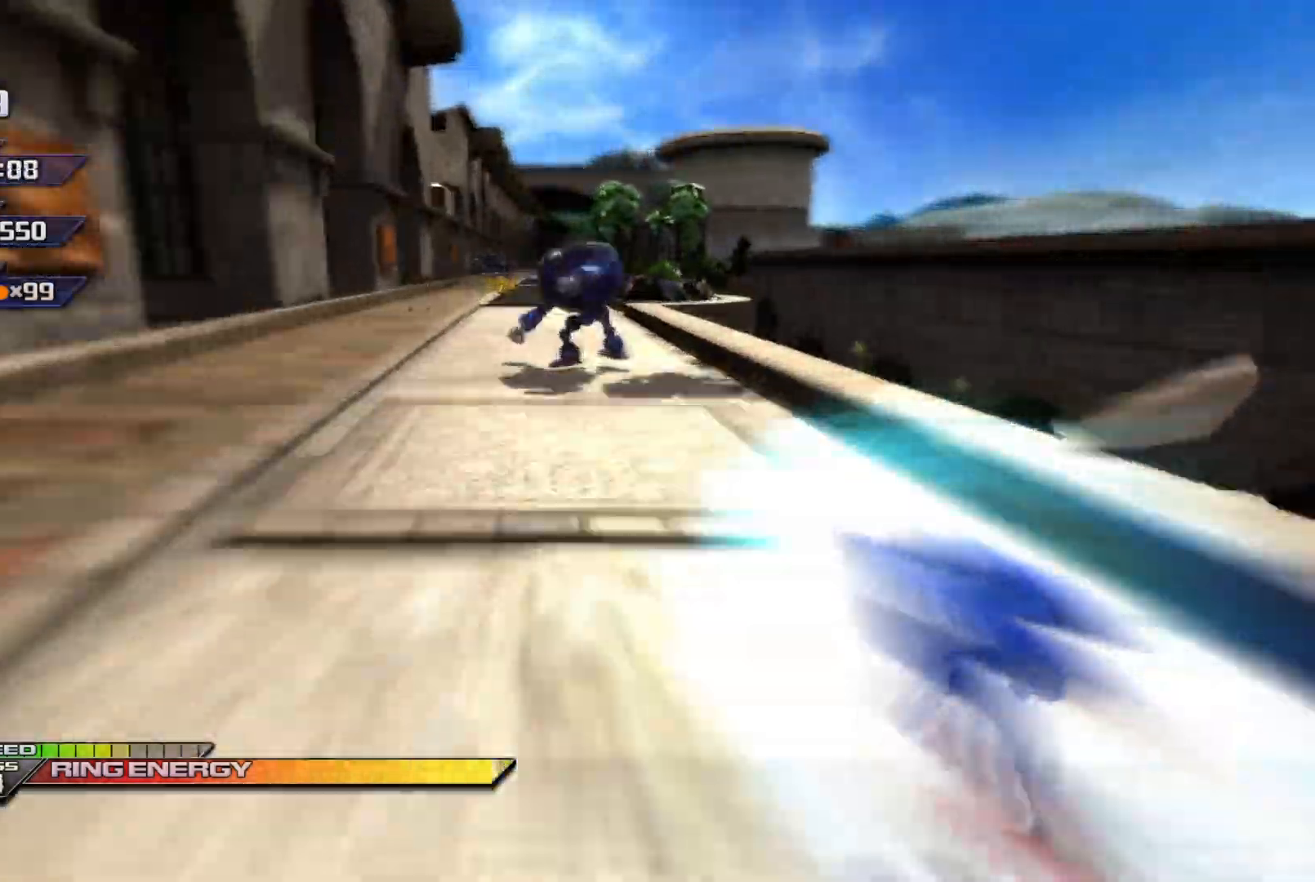
{"buttons": ["X", "L1"], "left_stick": "up", "events": [[383, "L1", "down"]]}
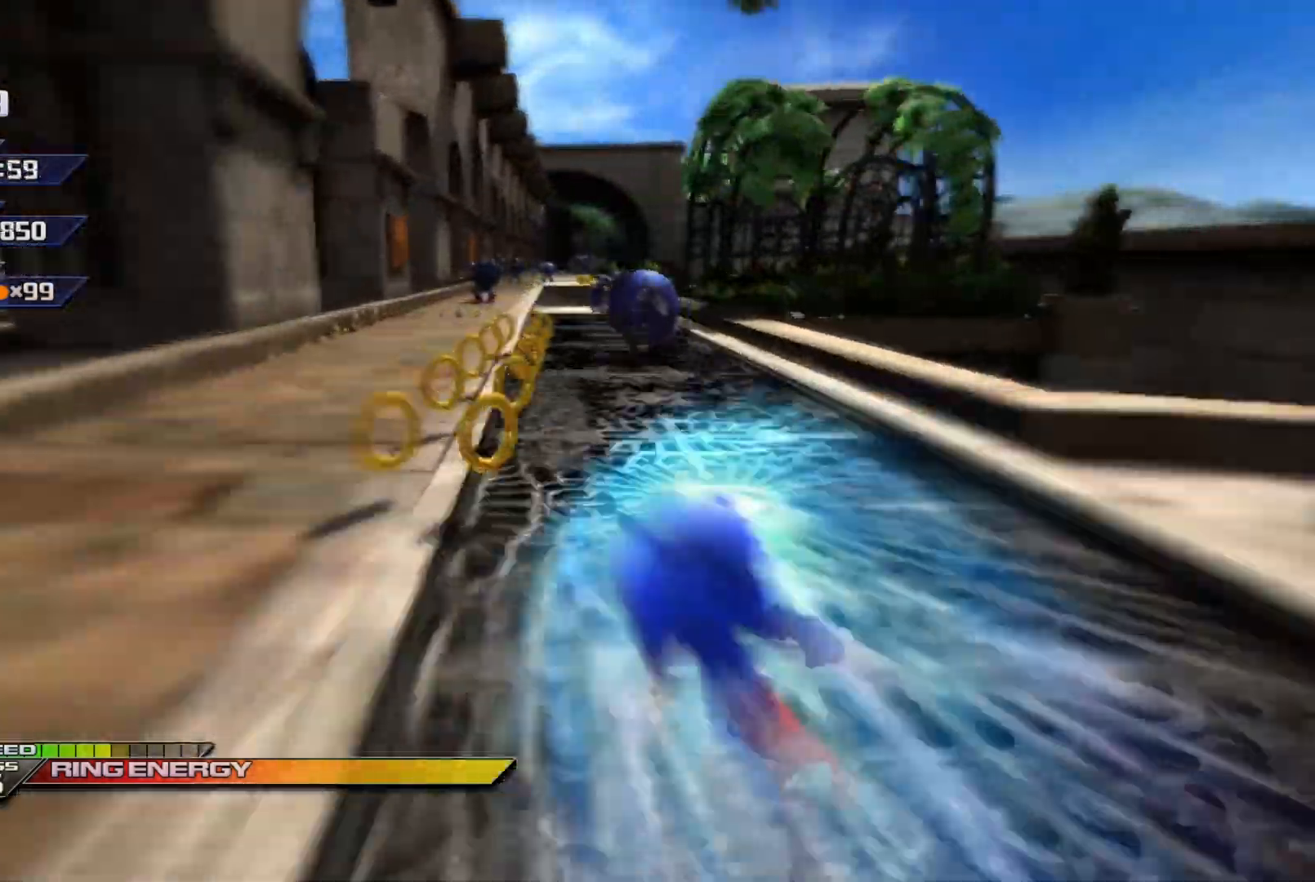
{"buttons": ["X"], "left_stick": "up", "events": [[17, "L1", "up"]]}
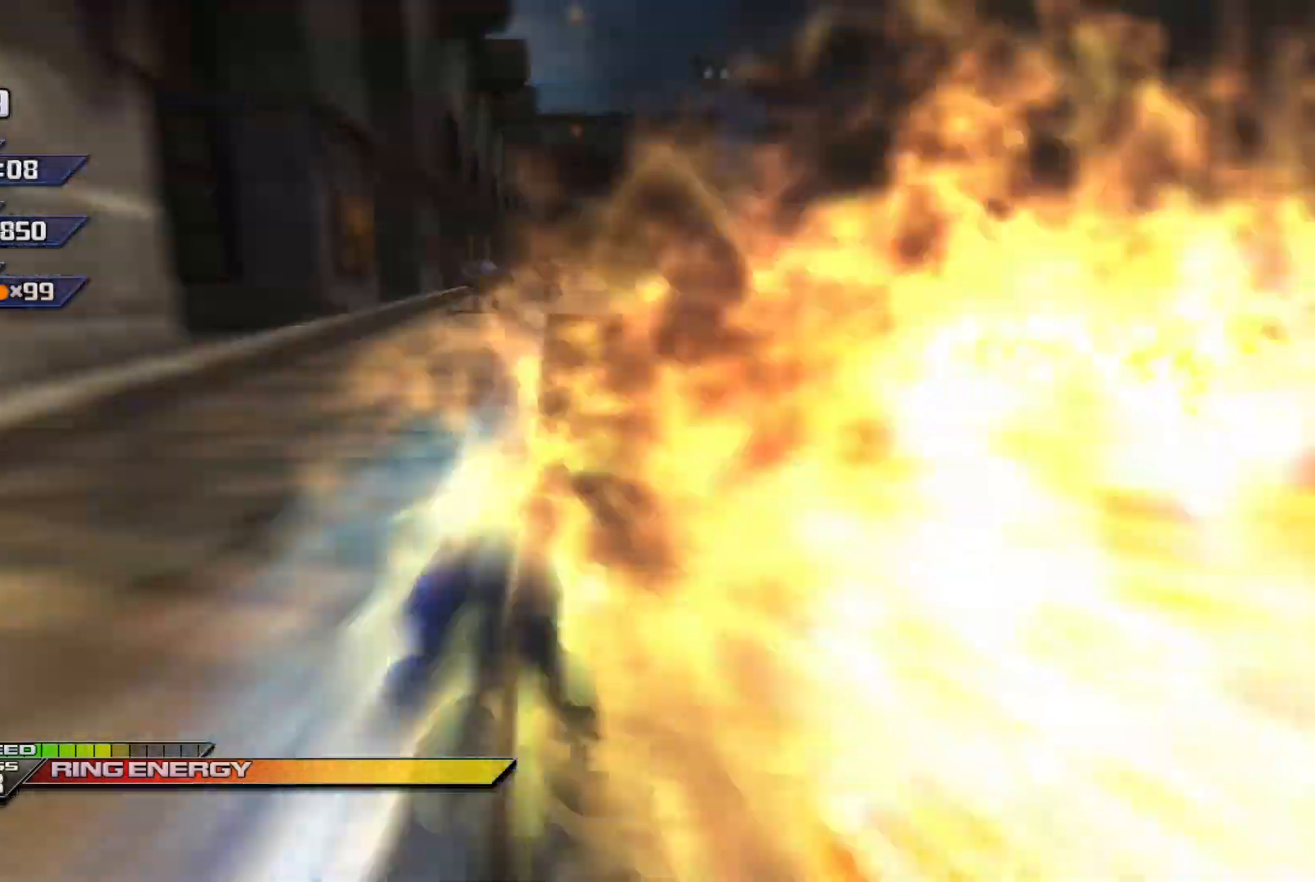
{"buttons": ["X"], "left_stick": "up-right", "events": [[433, "left_stick", "up-right"]]}
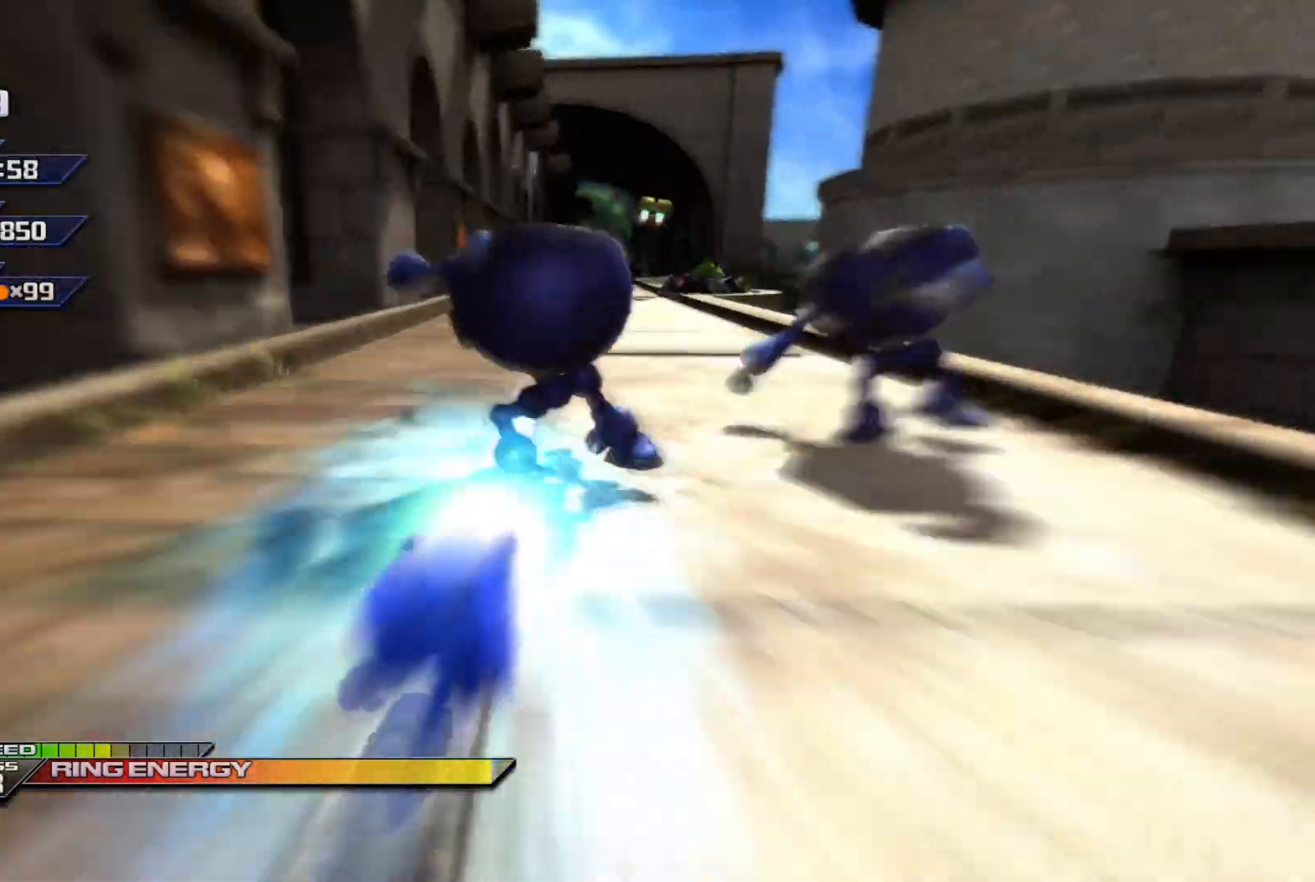
{"buttons": ["X"], "left_stick": "up-right", "events": []}
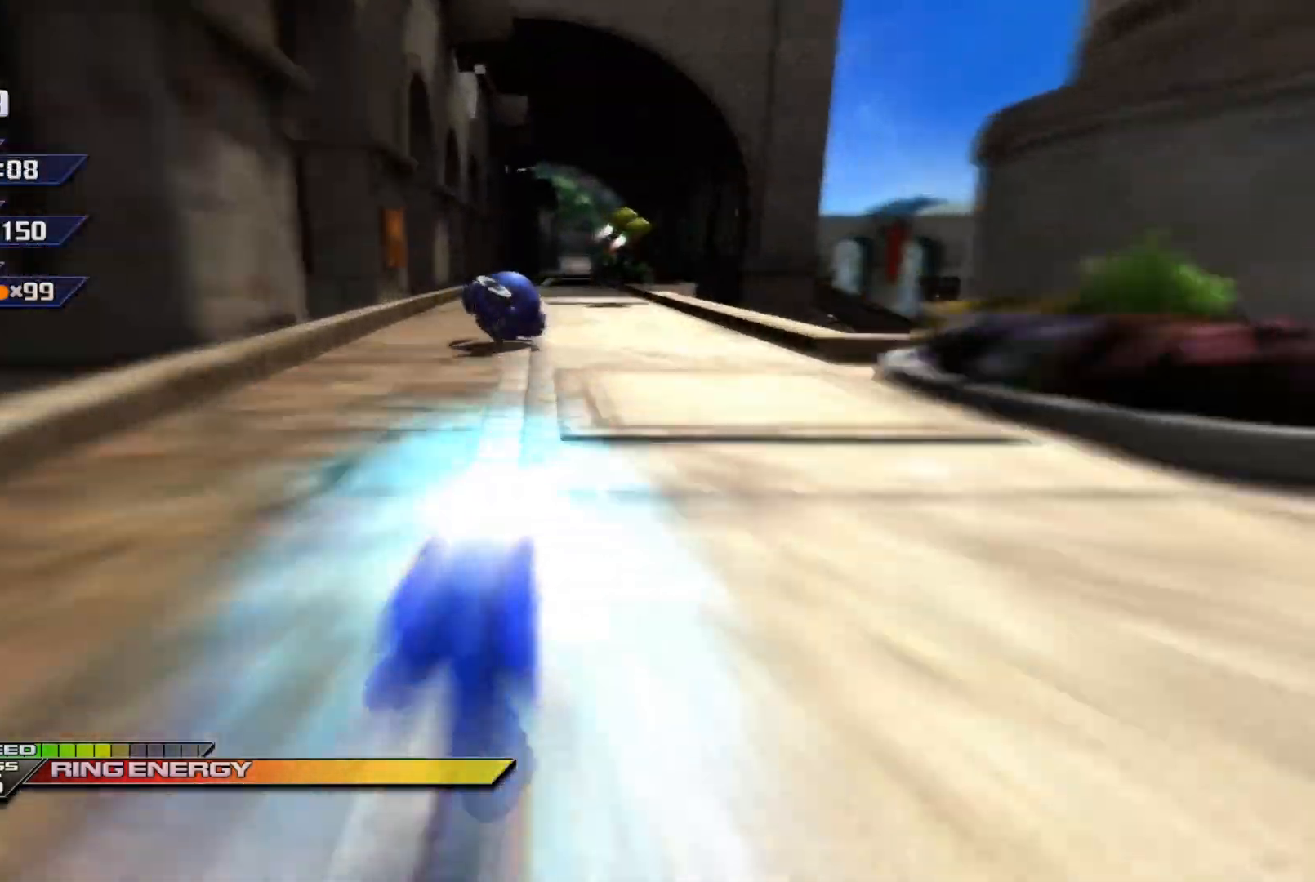
{"buttons": ["X"], "left_stick": "up", "events": [[217, "left_stick", "up"]]}
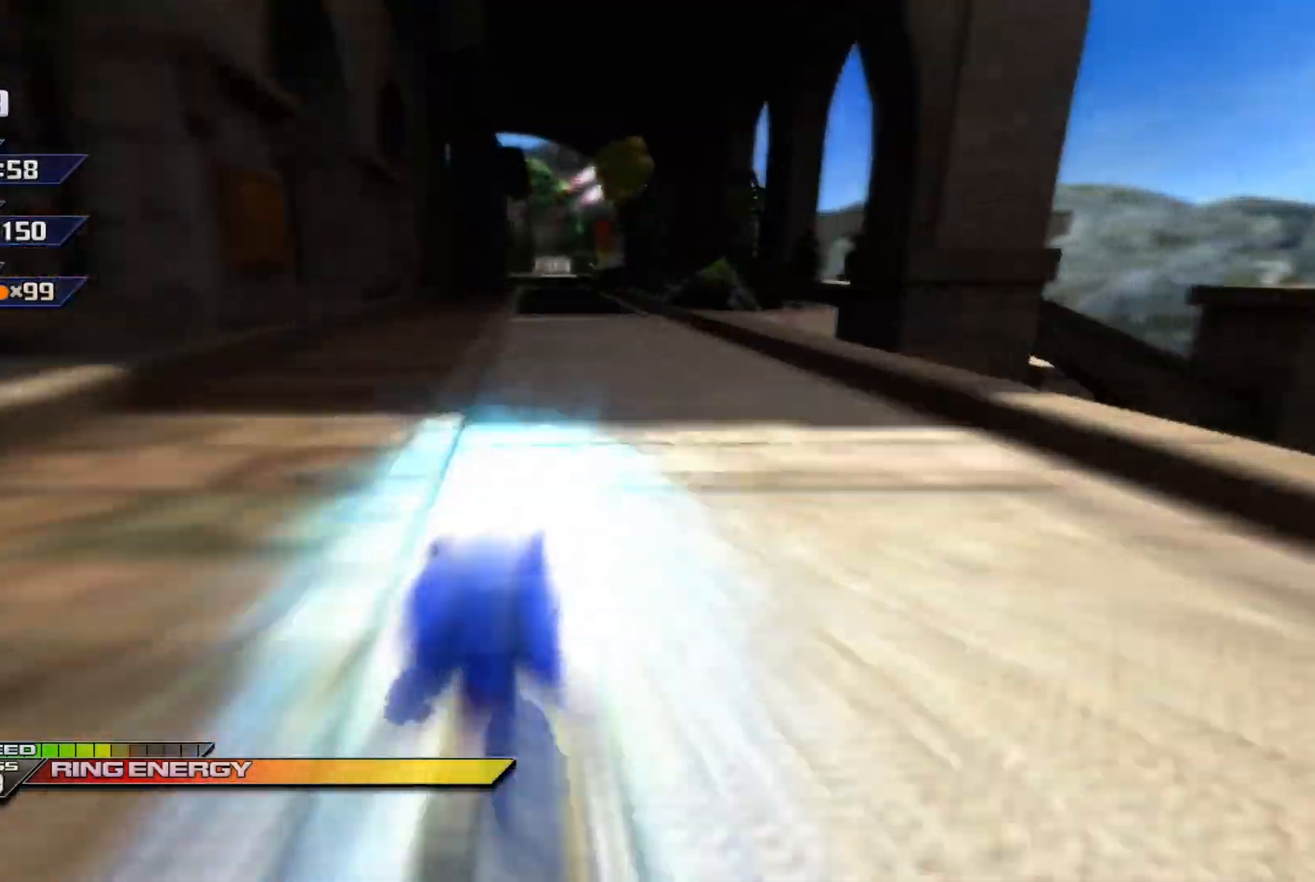
{"buttons": ["X"], "left_stick": "up", "events": [[267, "left_stick", "up-right"], [467, "left_stick", "up"]]}
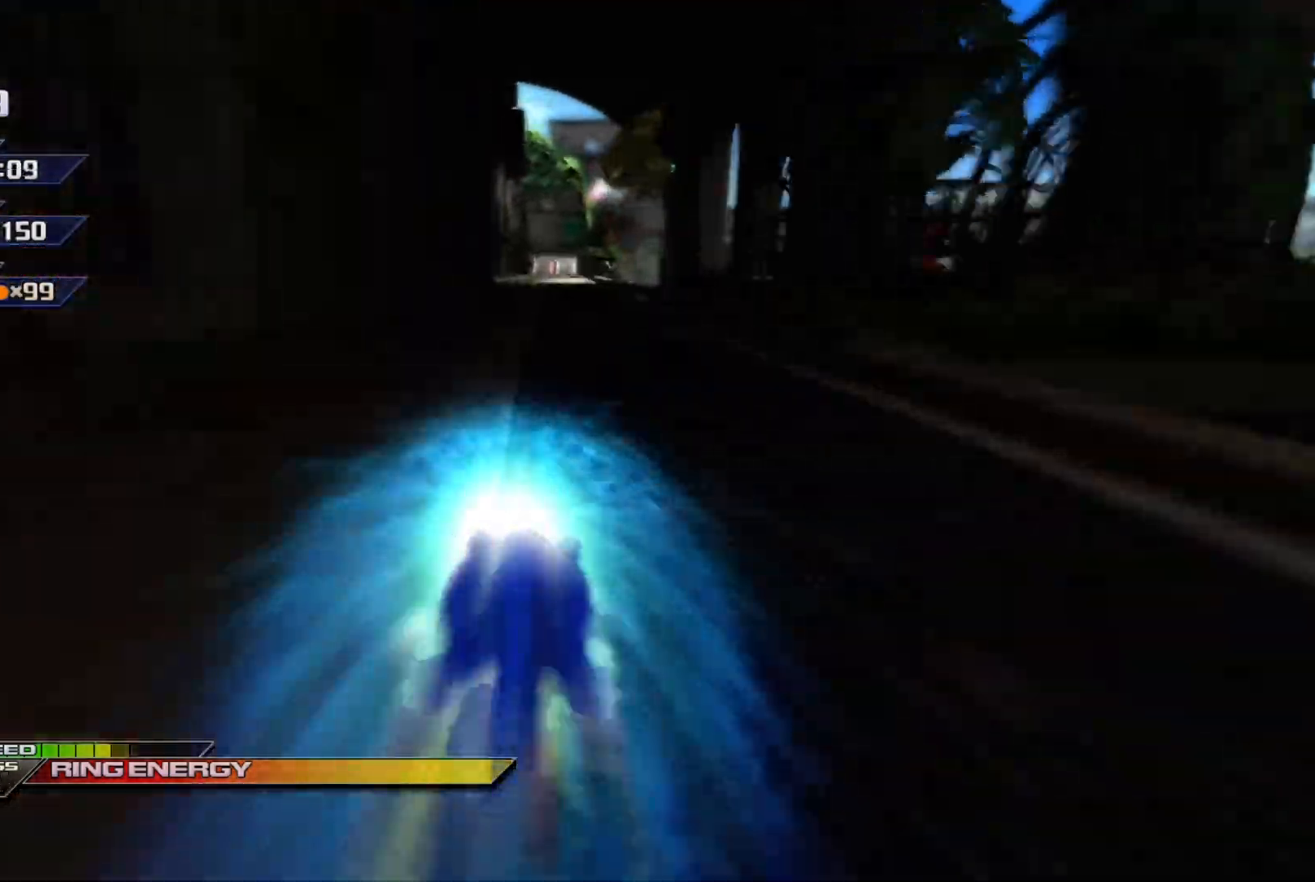
{"buttons": ["X"], "left_stick": "up-right", "events": [[217, "left_stick", "center"], [467, "left_stick", "up-right"]]}
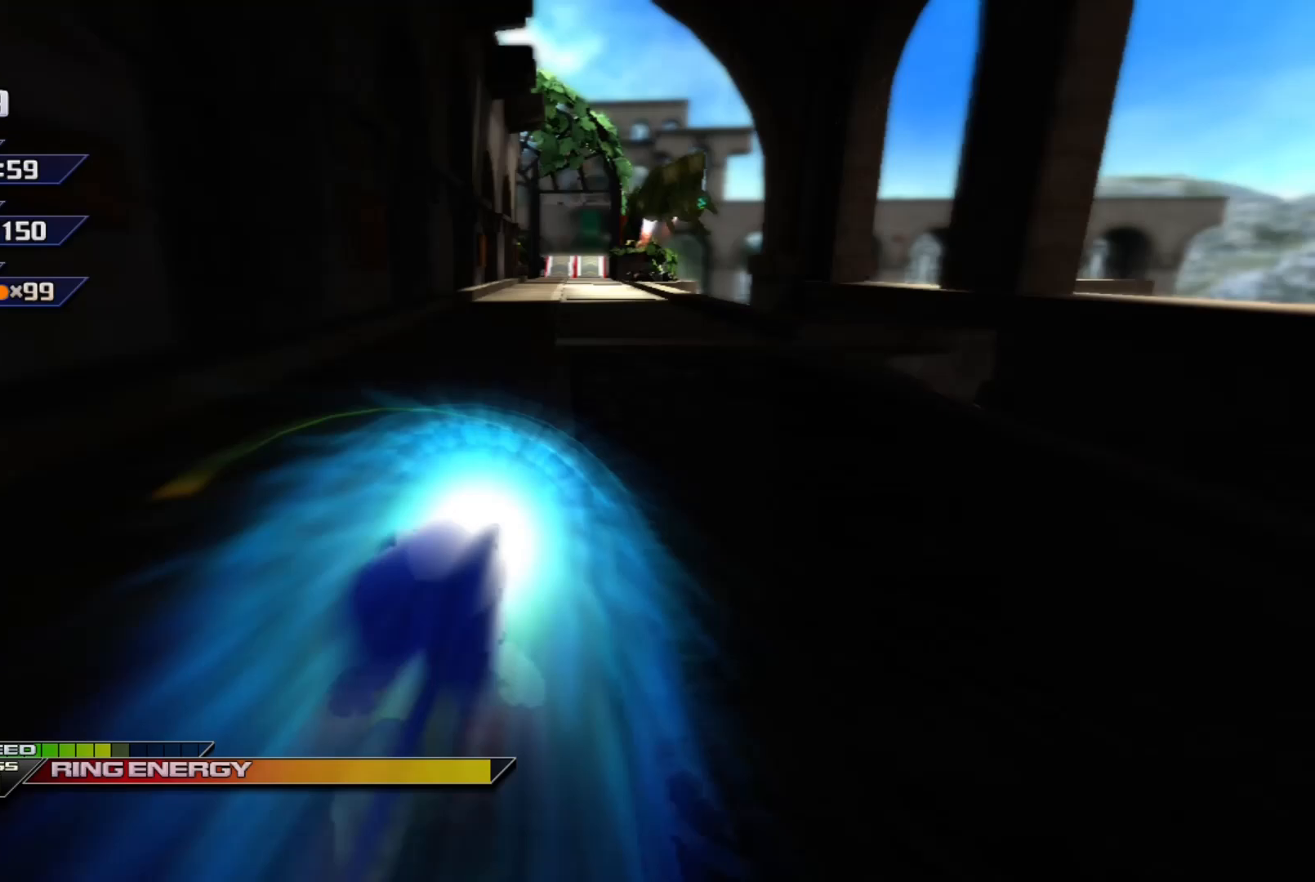
{"buttons": ["X"], "left_stick": "up-right", "events": []}
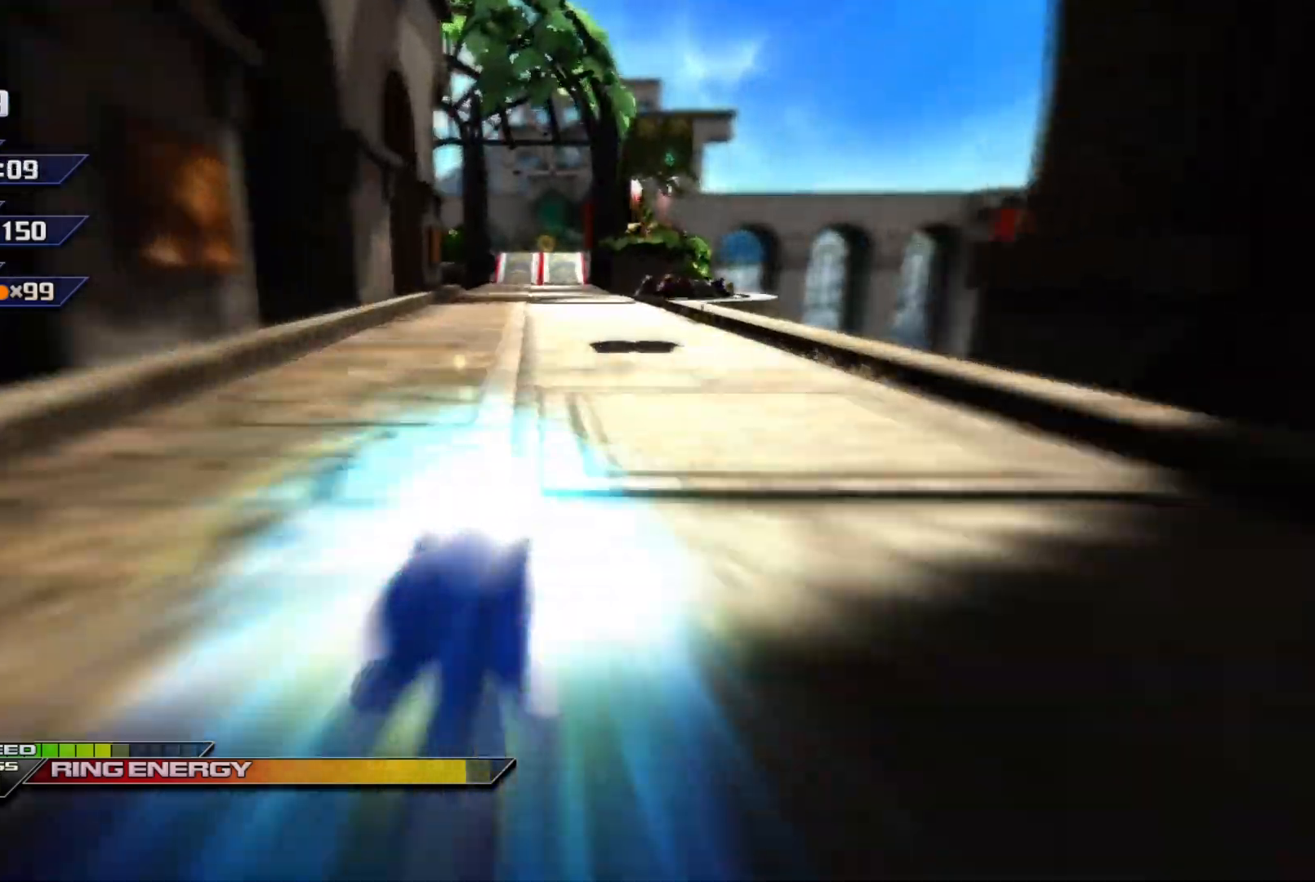
{"buttons": ["X"], "left_stick": "up-right", "events": []}
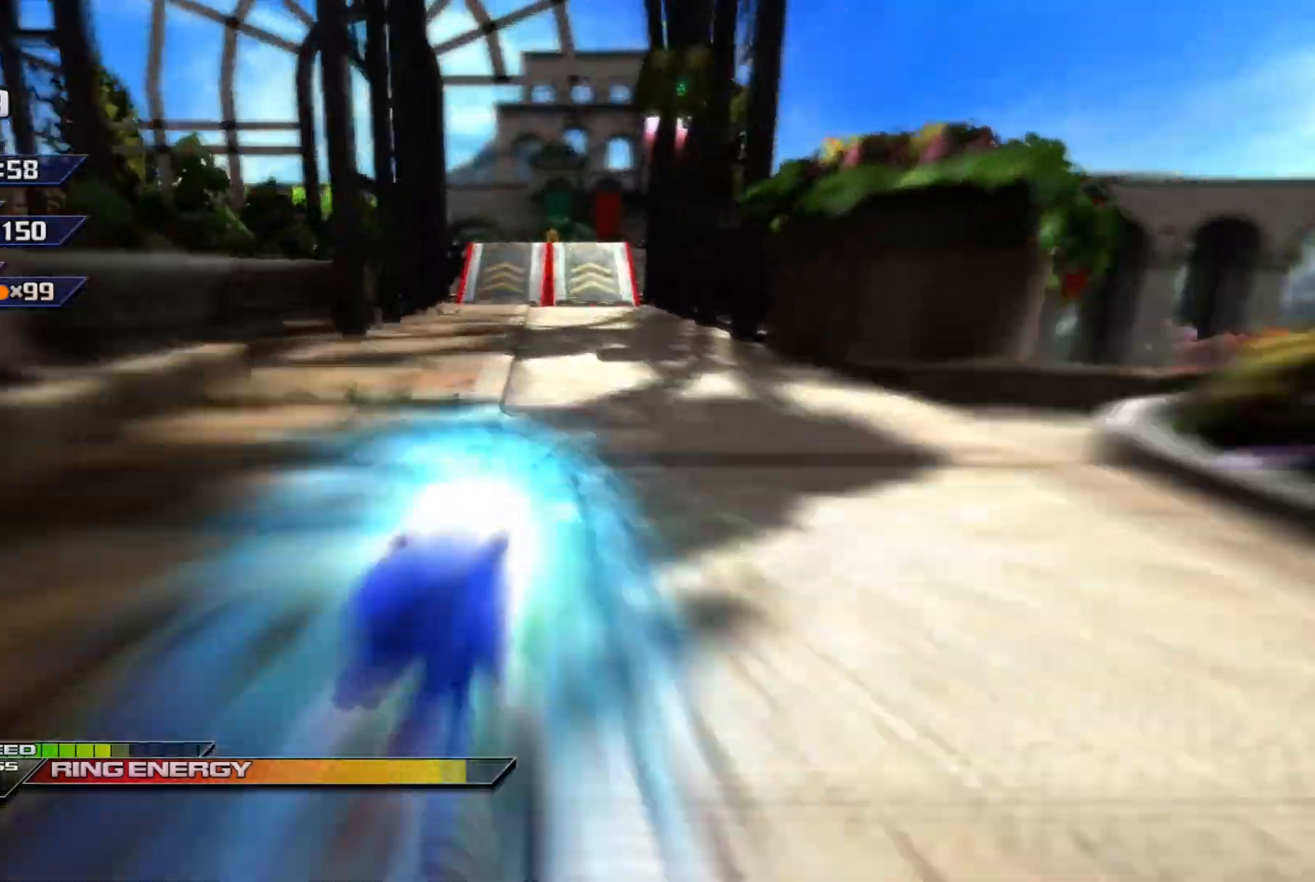
{"buttons": ["X"], "left_stick": "up-right", "events": []}
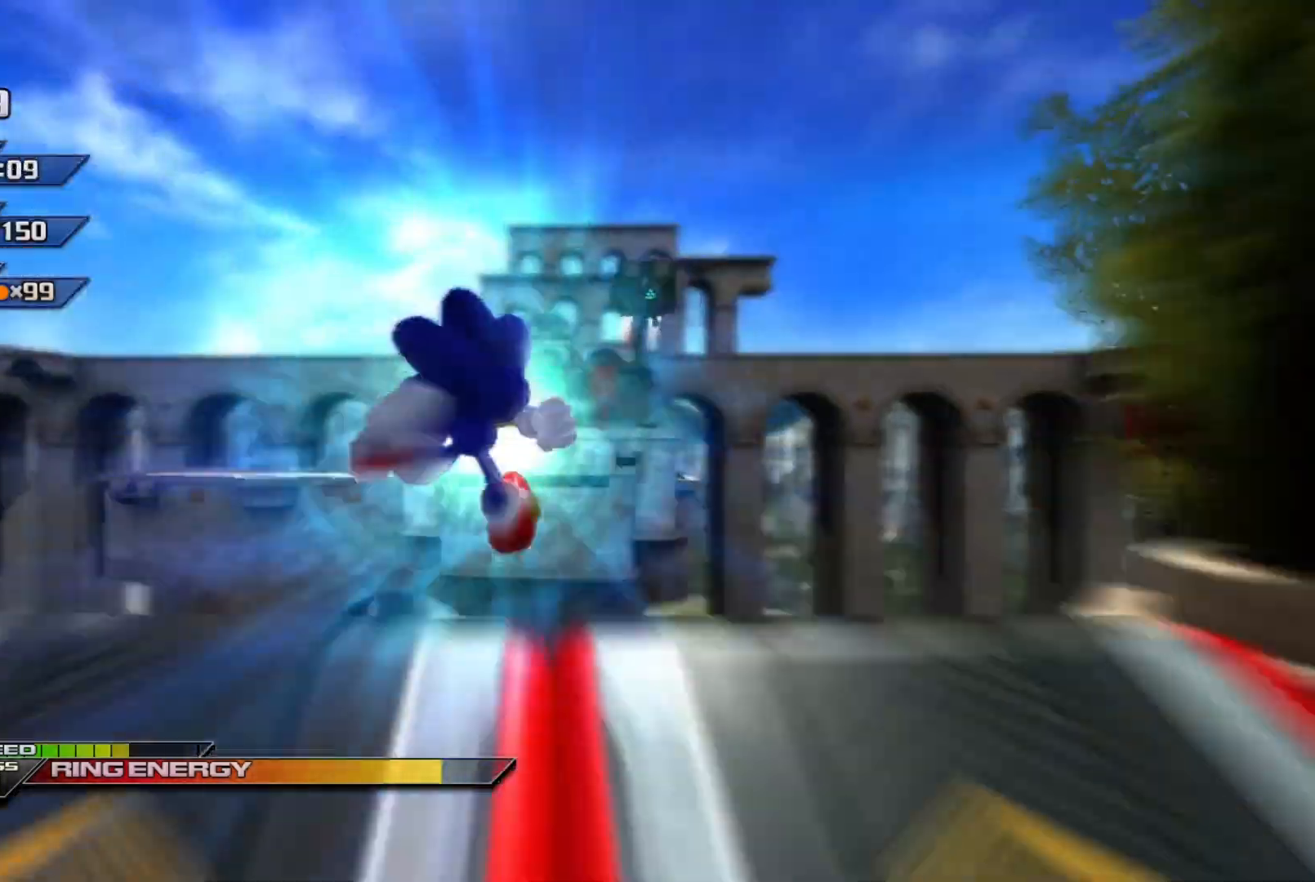
{"buttons": ["X"], "left_stick": "up-right", "events": []}
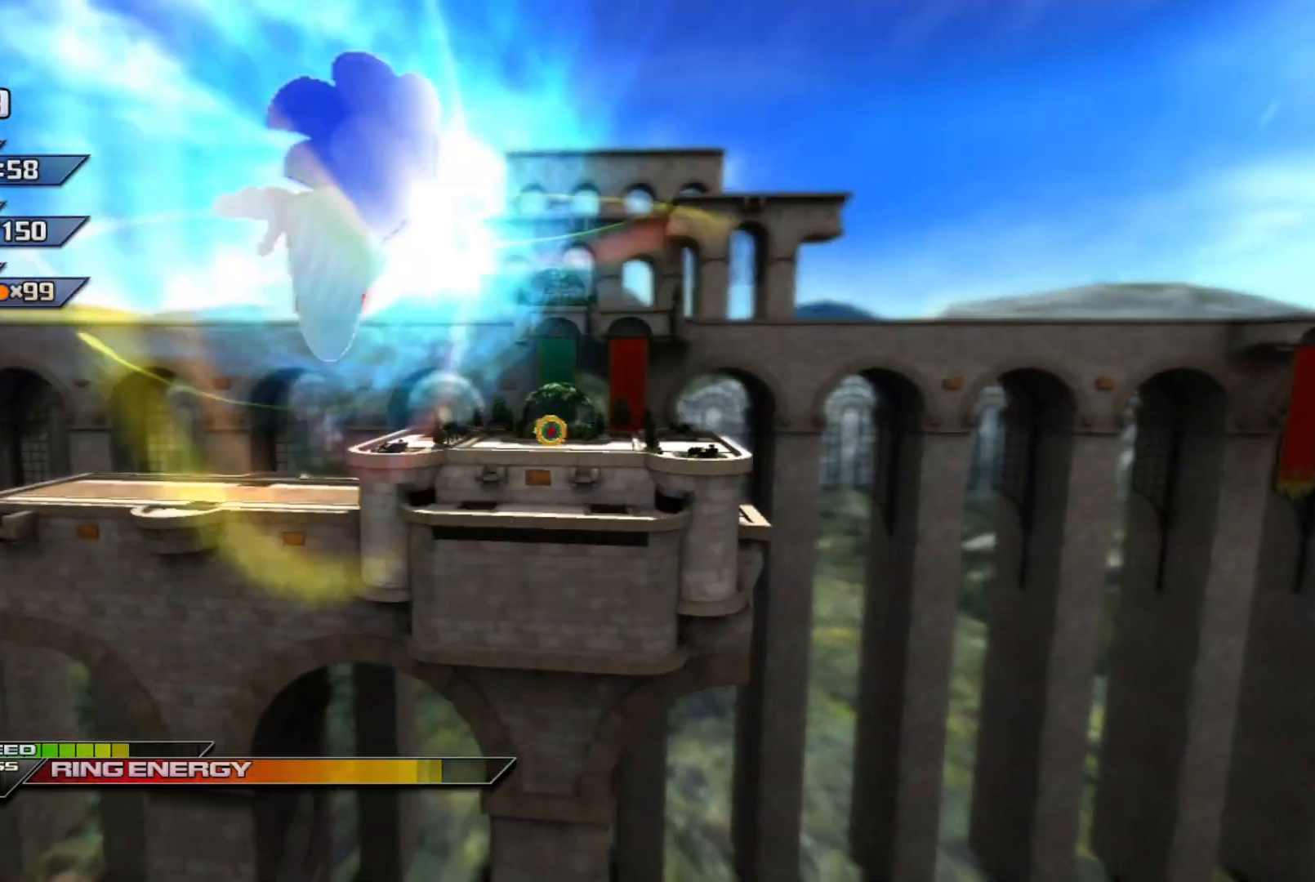
{"buttons": ["X"], "left_stick": "up-right", "events": []}
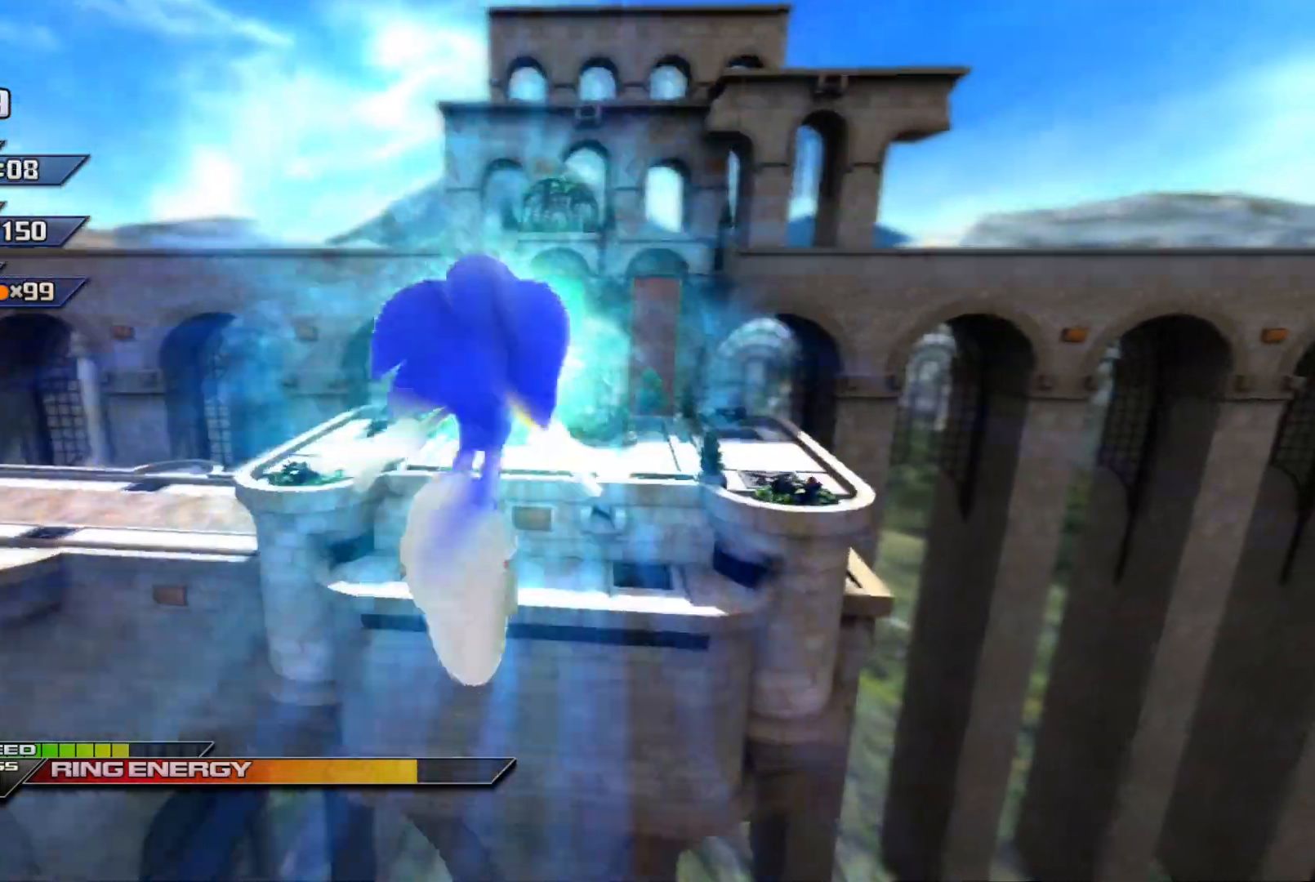
{"buttons": ["X"], "left_stick": "up-right", "events": []}
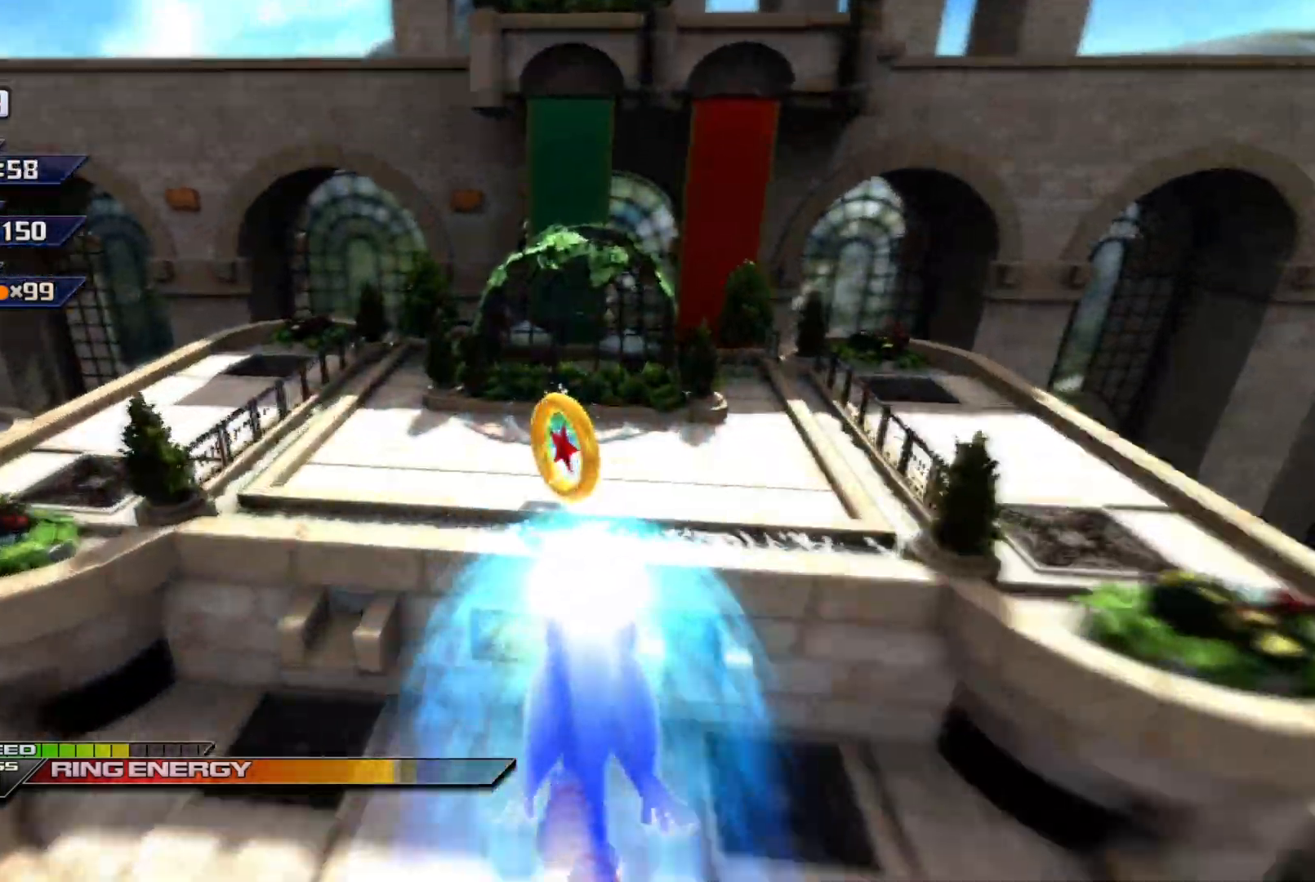
{"buttons": [], "left_stick": "center", "events": [[467, "X", "up"], [467, "left_stick", "center"]]}